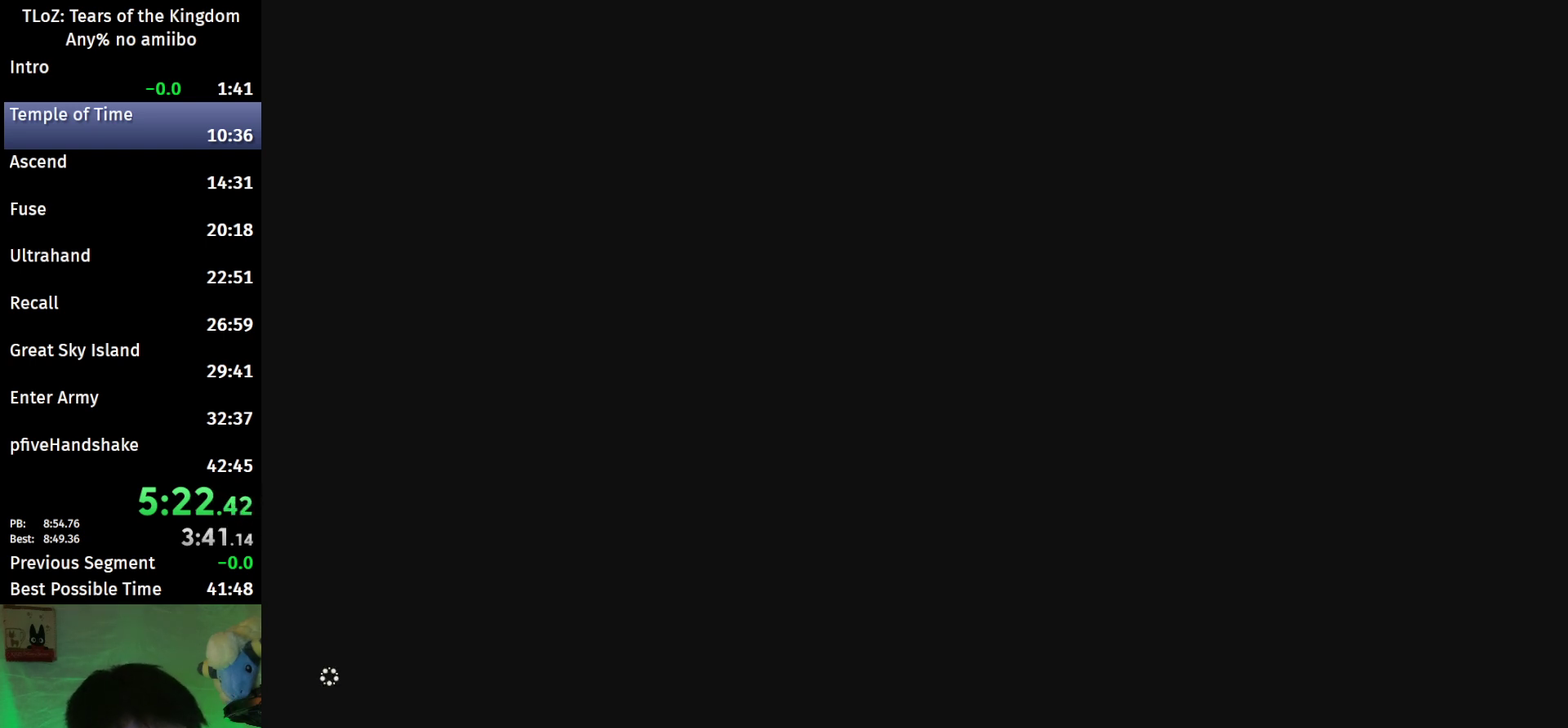
Gameplay with a controller (Nintendo layout); each line is a JSON object with the inputs held at the frame after it. "events" lists button and stick changes between this image and that frame as [ms after this image, input, new state], when the widget could be followed in between. This overlay highlights the sticks when they move; stick clicks (L3 R3) are not distinguishable. Not read: L3 R3.
{"buttons": ["X"], "left_stick": "center", "right_stick": "center", "events": [[167, "X", "down"], [233, "X", "up"], [267, "START", "down"], [300, "X", "down"], [333, "START", "up"], [400, "X", "up"], [467, "X", "down"]]}
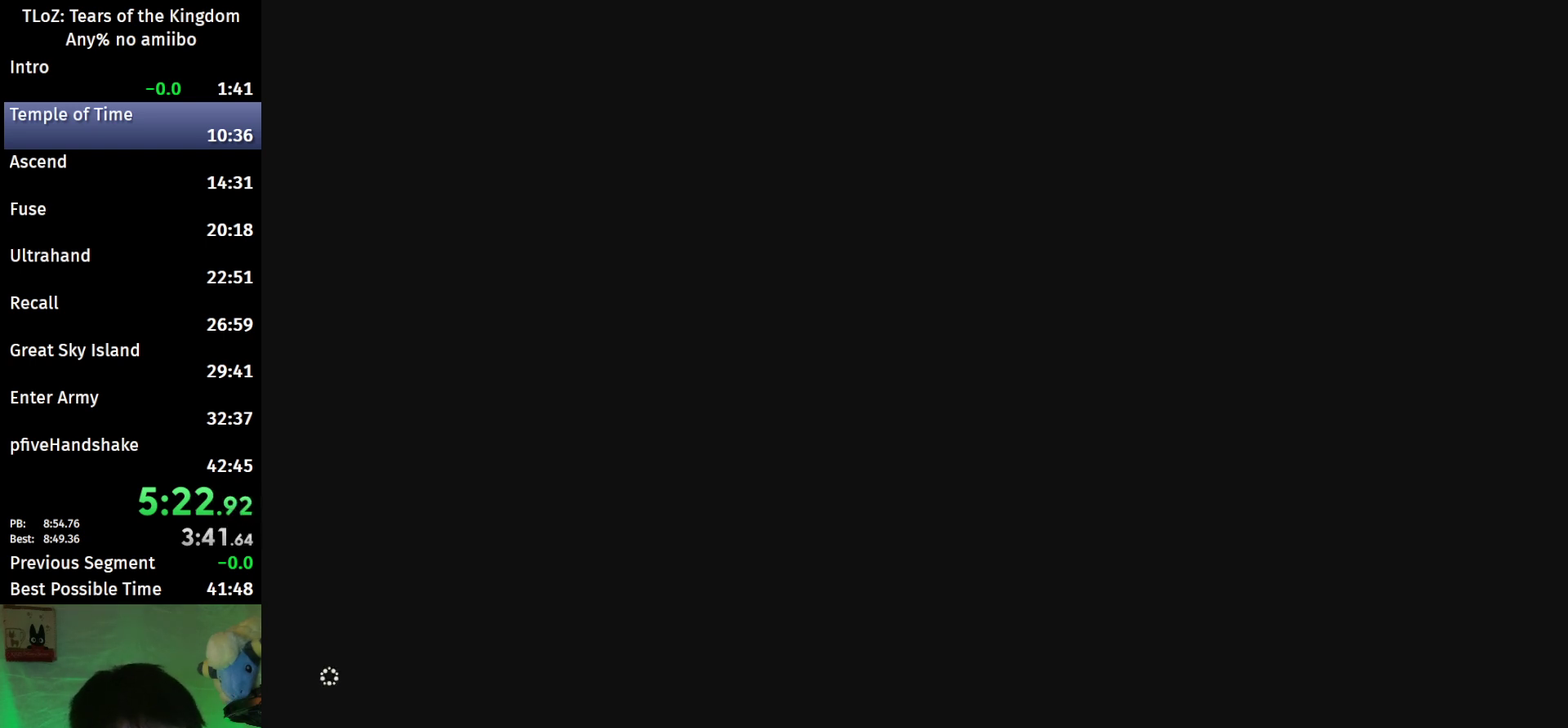
{"buttons": ["START"], "left_stick": "center", "right_stick": "center", "events": [[33, "START", "down"], [33, "X", "up"], [300, "X", "down"], [367, "START", "up"], [367, "X", "up"], [433, "START", "down"]]}
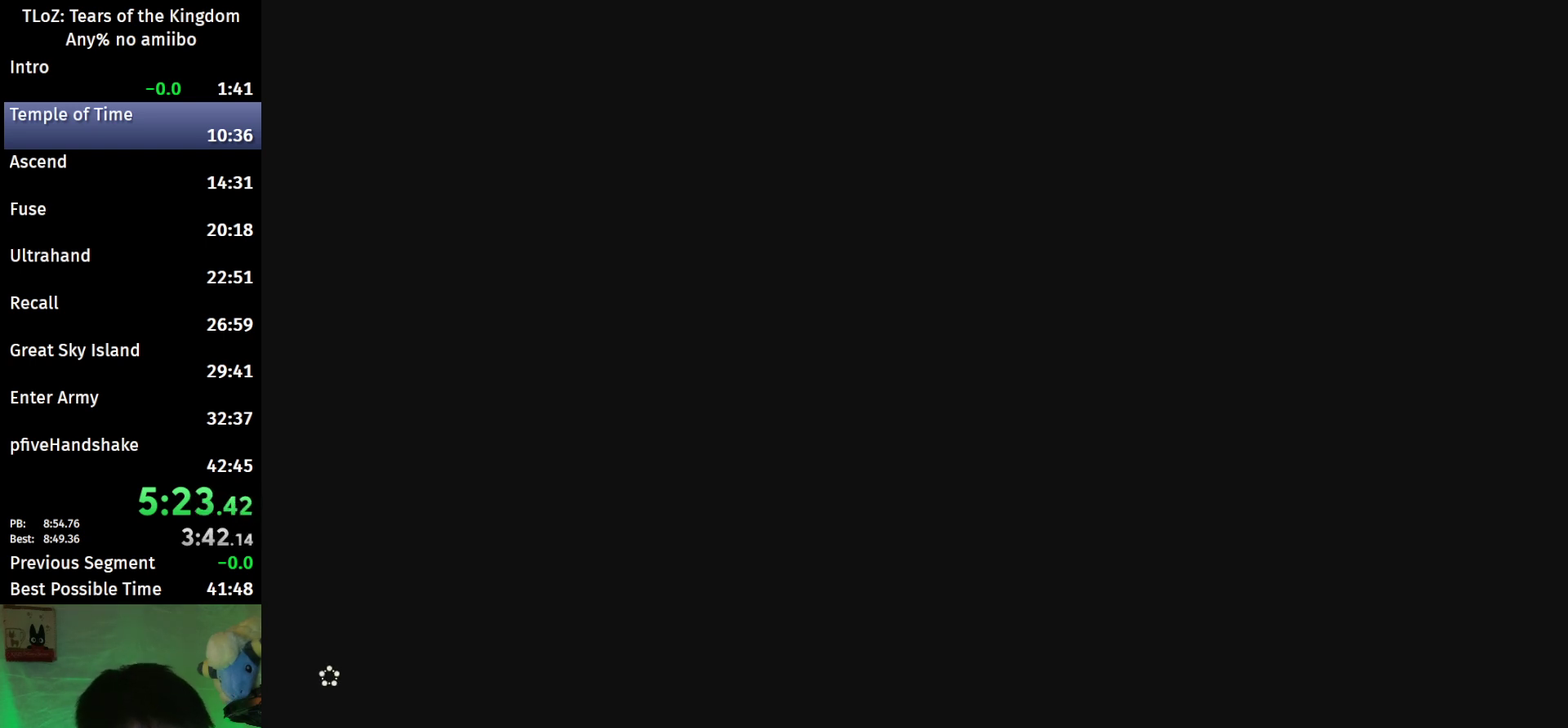
{"buttons": [], "left_stick": "center", "right_stick": "center", "events": [[33, "START", "up"]]}
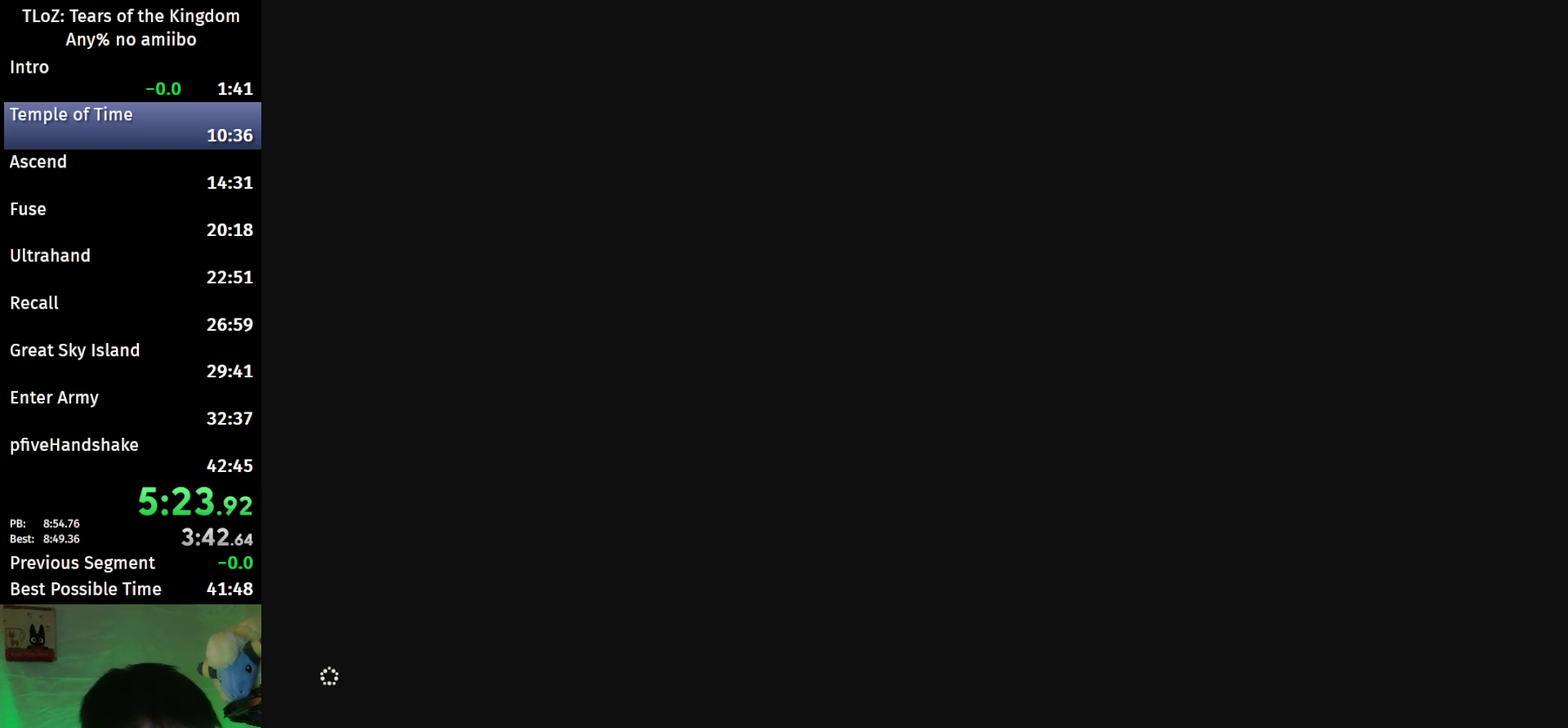
{"buttons": [], "left_stick": "center", "right_stick": "center", "events": []}
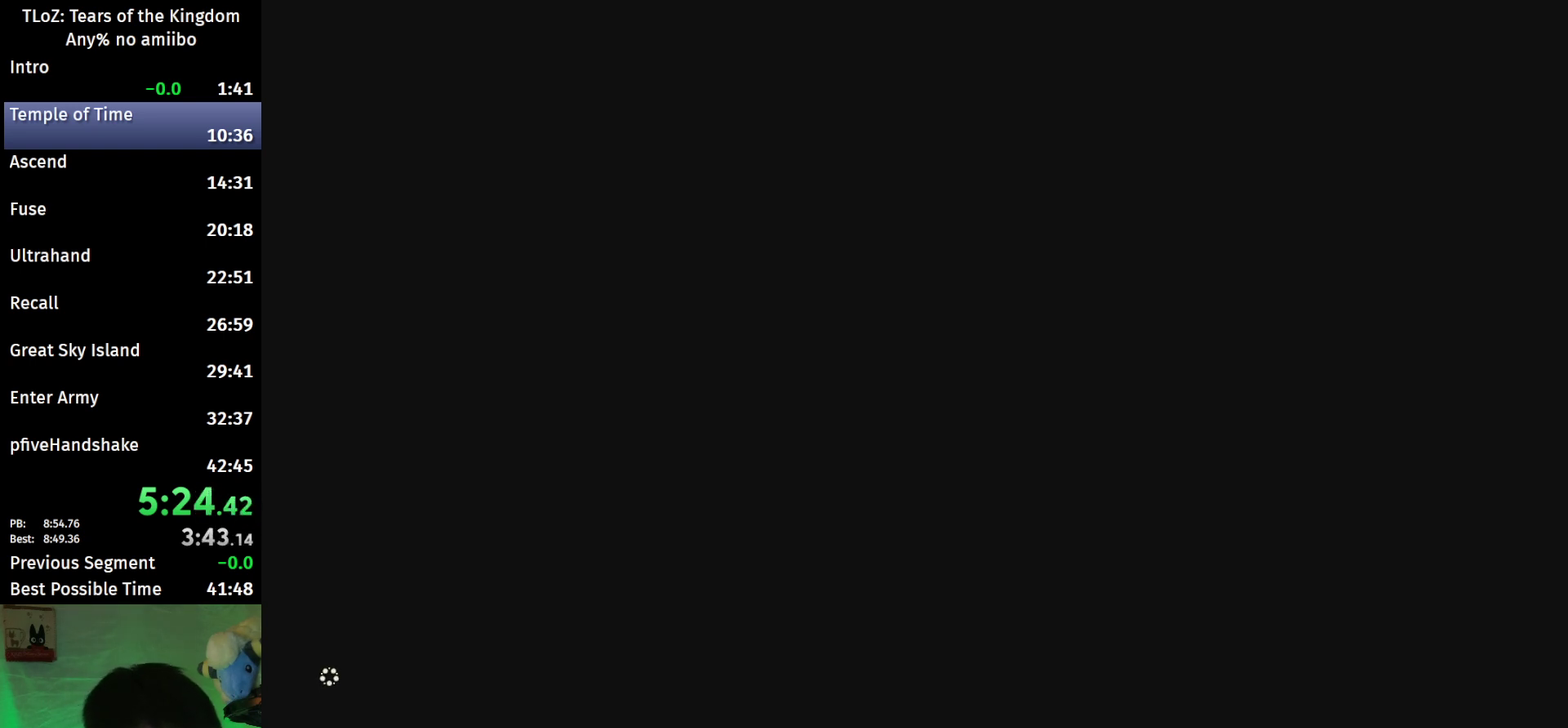
{"buttons": [], "left_stick": "center", "right_stick": "center", "events": []}
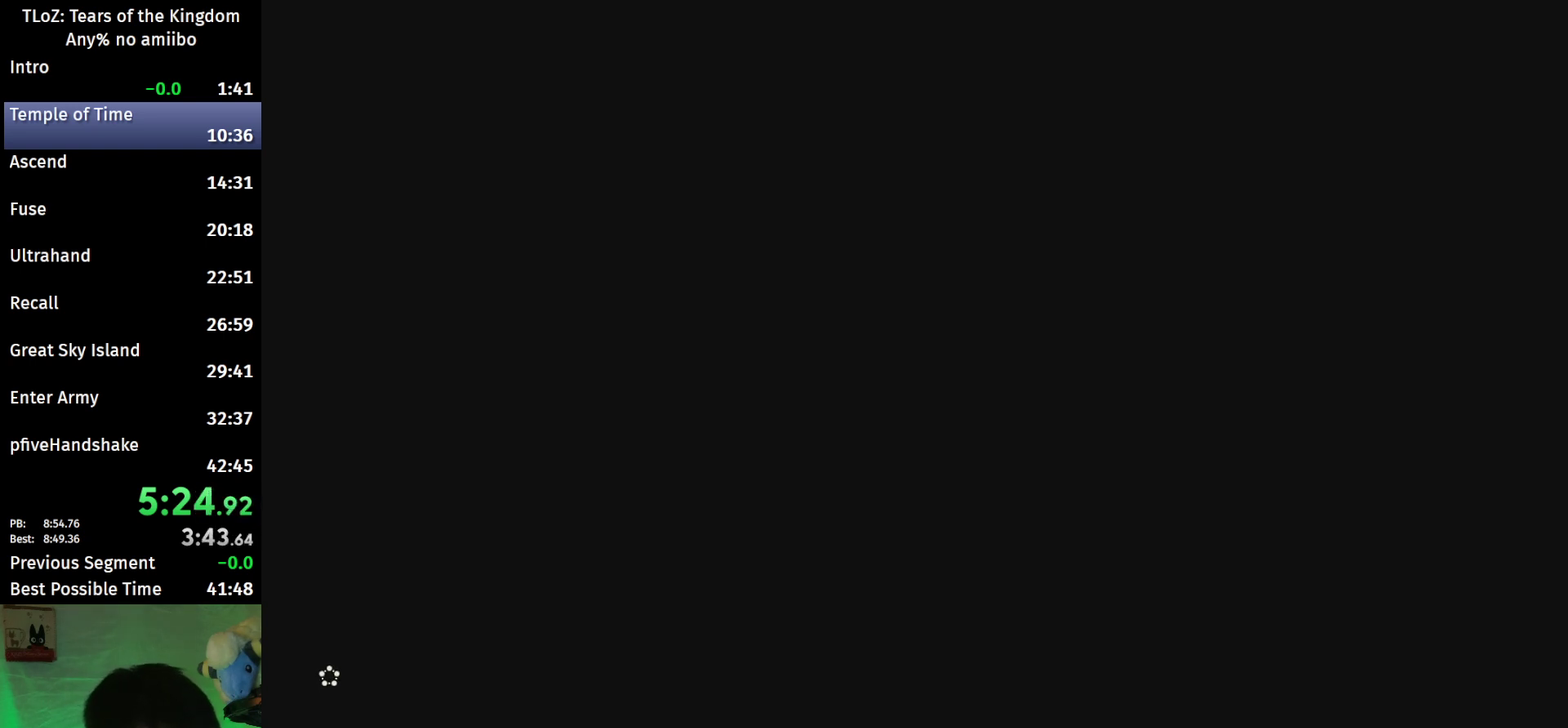
{"buttons": [], "left_stick": "center", "right_stick": "center", "events": []}
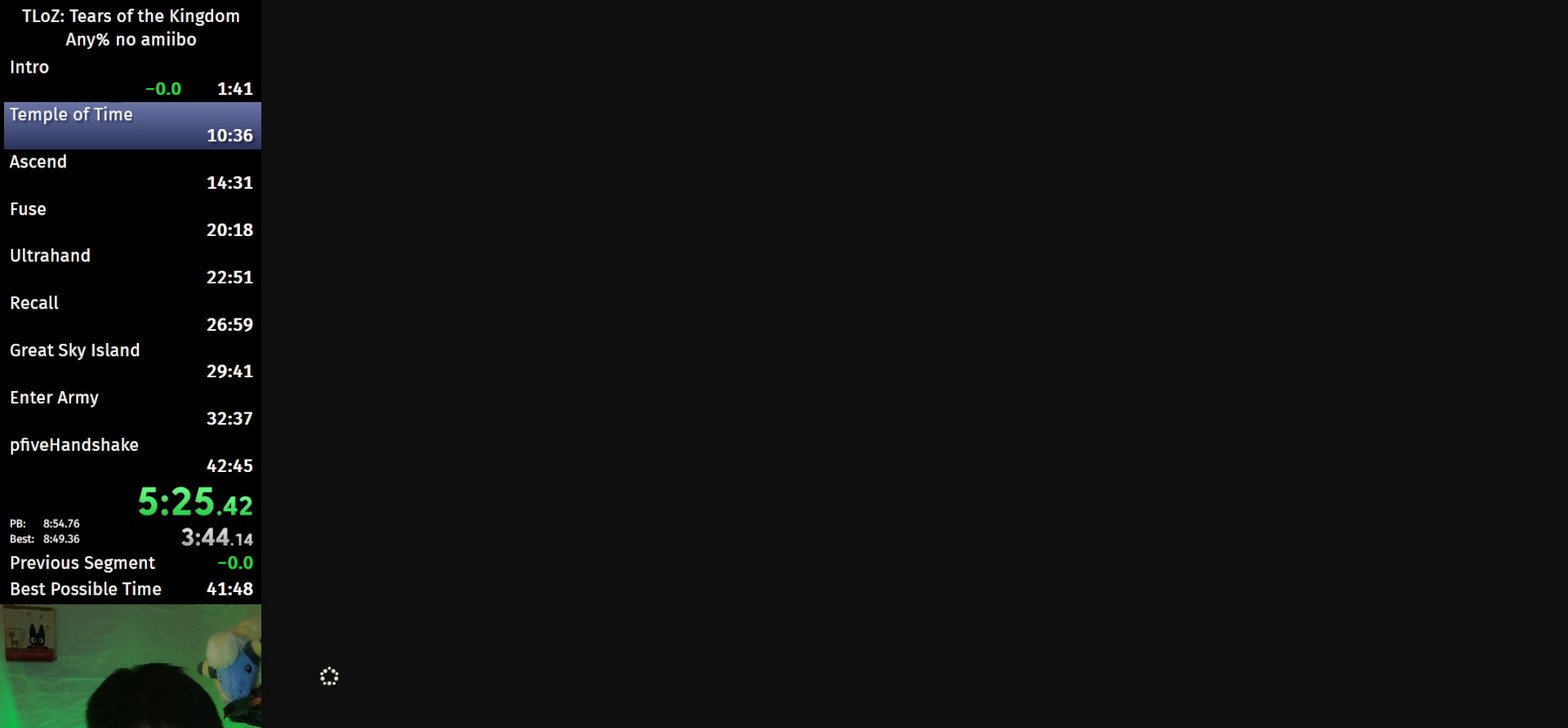
{"buttons": ["START"], "left_stick": "center", "right_stick": "center", "events": [[67, "X", "down"], [133, "X", "up"], [233, "X", "down"], [267, "START", "down"], [300, "X", "up"], [333, "START", "up"], [400, "X", "down"], [467, "X", "up"], [500, "START", "down"]]}
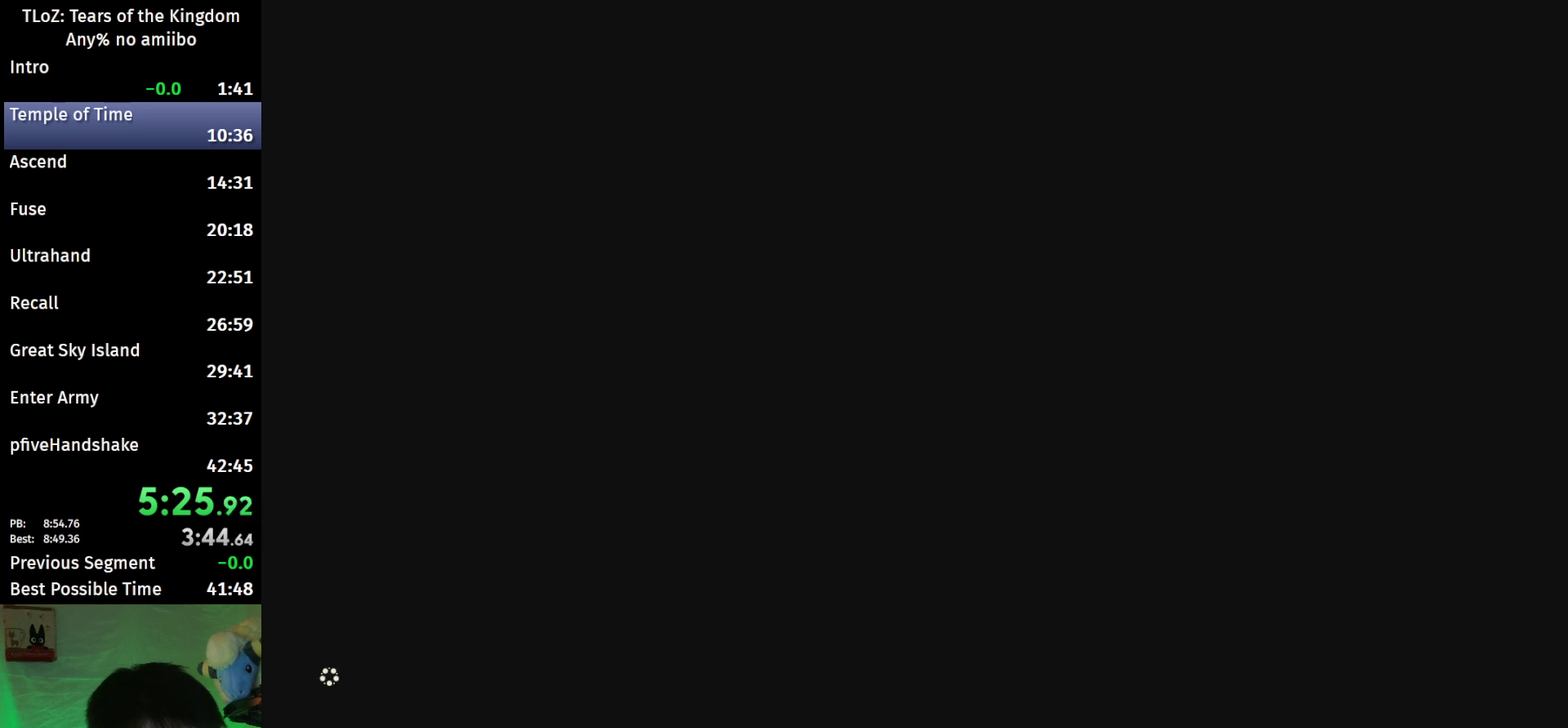
{"buttons": ["START"], "left_stick": "center", "right_stick": "center", "events": [[33, "X", "down"], [67, "START", "up"], [133, "START", "down"], [133, "X", "up"], [200, "X", "down"], [233, "START", "up"], [300, "START", "down"], [300, "X", "up"], [367, "START", "up"], [367, "X", "down"], [467, "START", "down"], [467, "X", "up"]]}
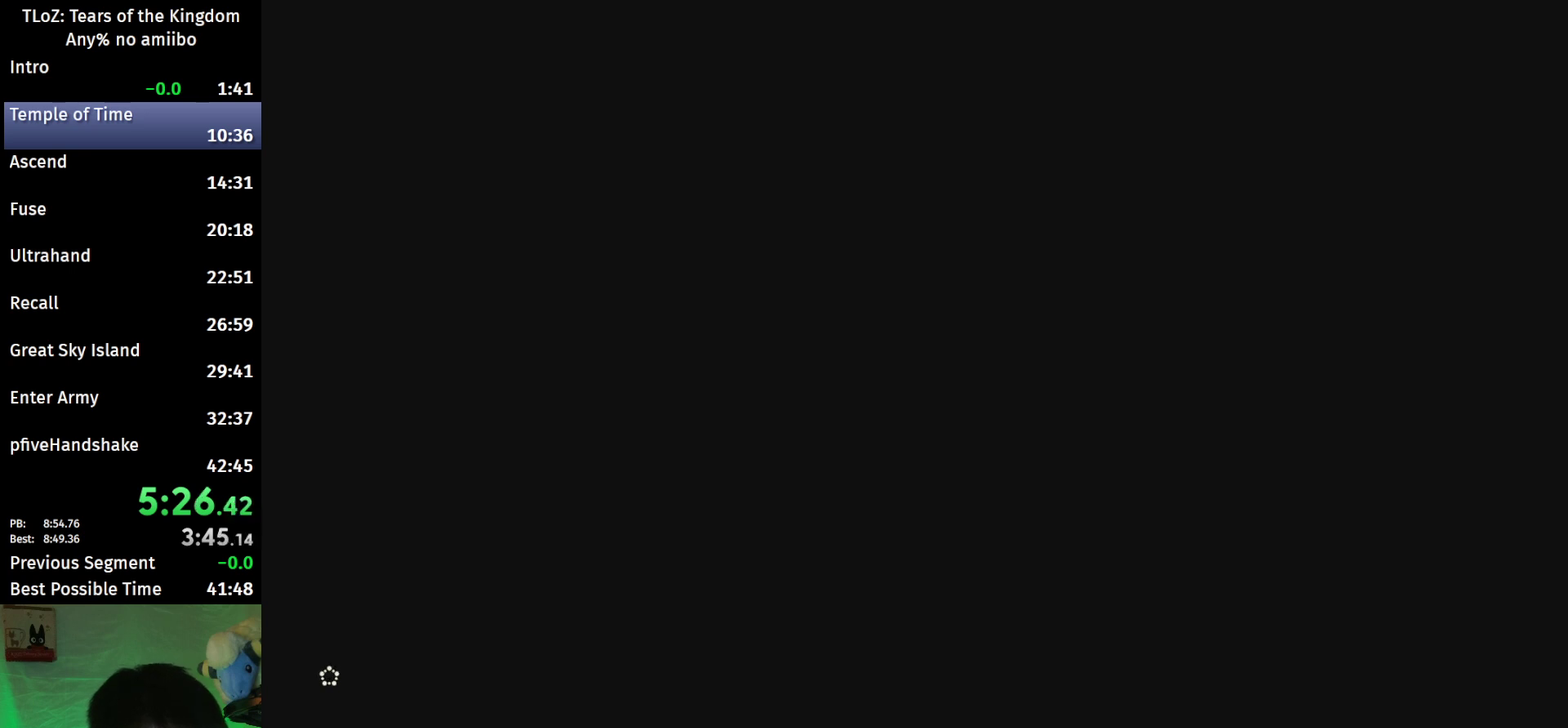
{"buttons": [], "left_stick": "center", "right_stick": "center", "events": [[33, "START", "up"], [33, "X", "down"], [100, "START", "down"], [100, "X", "up"], [167, "START", "up"], [233, "START", "down"], [300, "START", "up"], [367, "START", "down"], [367, "X", "down"], [433, "X", "up"], [467, "START", "up"]]}
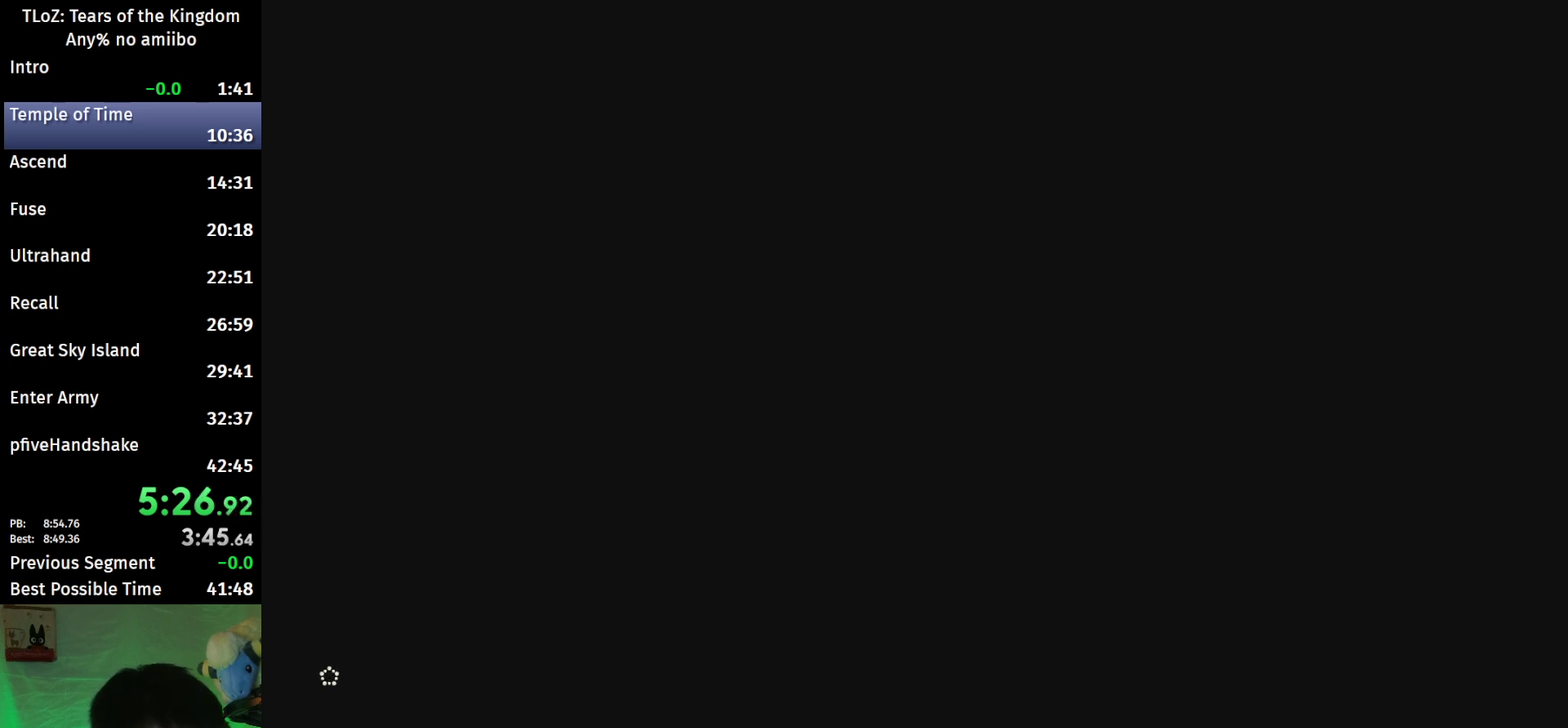
{"buttons": ["START"], "left_stick": "center", "right_stick": "center", "events": [[33, "X", "down"], [100, "X", "up"], [200, "START", "down"], [200, "X", "down"], [267, "START", "up"], [267, "X", "up"], [333, "START", "down"], [367, "X", "down"], [433, "X", "up"]]}
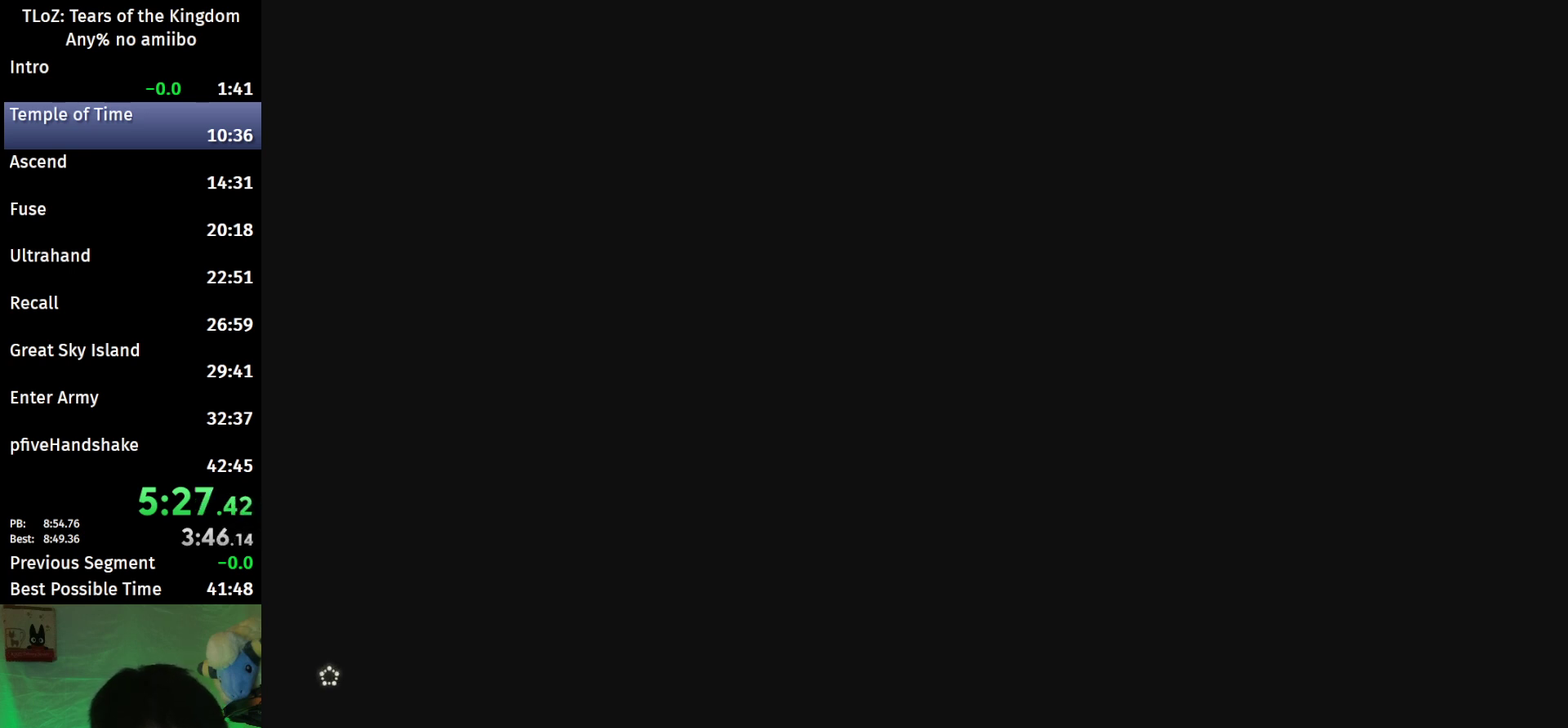
{"buttons": ["START"], "left_stick": "center", "right_stick": "center", "events": [[33, "X", "down"], [67, "START", "up"], [133, "START", "down"], [133, "X", "up"], [233, "START", "up"], [233, "X", "down"], [300, "START", "down"], [333, "X", "up"], [367, "START", "up"], [400, "X", "down"], [433, "START", "down"], [500, "X", "up"]]}
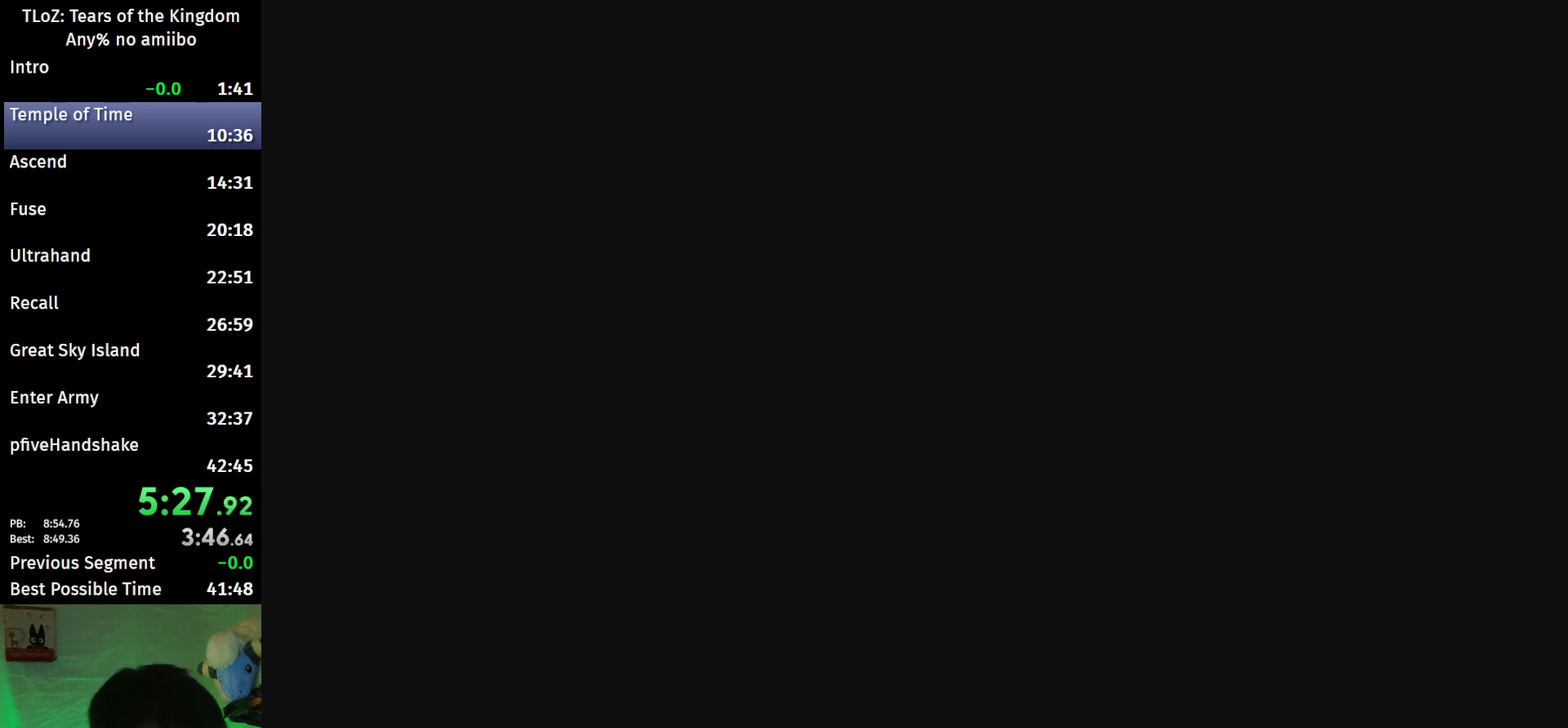
{"buttons": ["X"], "left_stick": "center", "right_stick": "center"}
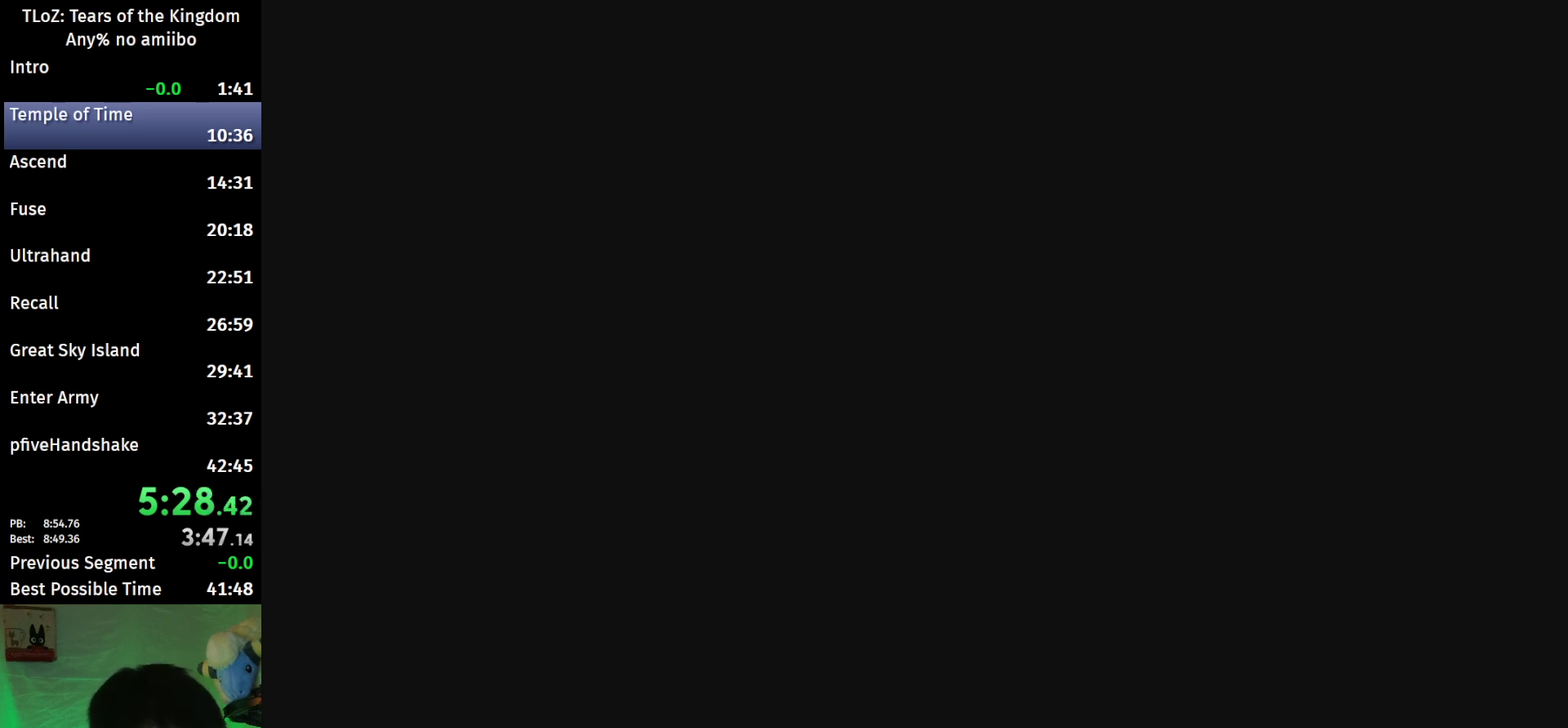
{"buttons": ["X", "START"], "left_stick": "center", "right_stick": "center"}
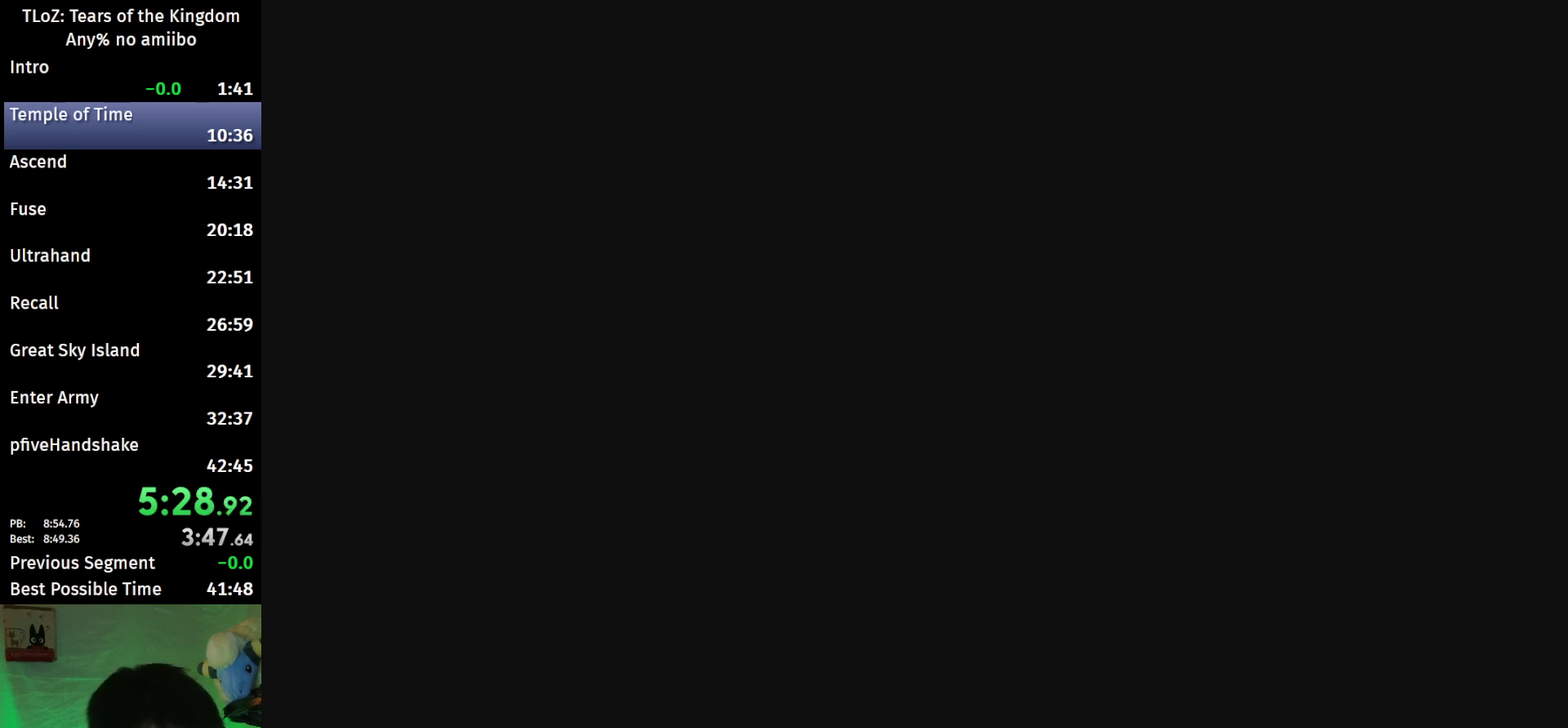
{"buttons": ["START"], "left_stick": "center", "right_stick": "center", "events": [[67, "X", "up"], [100, "START", "up"], [167, "START", "down"], [167, "X", "down"], [233, "START", "up"], [267, "X", "up"], [300, "START", "down"], [367, "X", "down"], [400, "START", "up"], [433, "X", "up"], [467, "START", "down"]]}
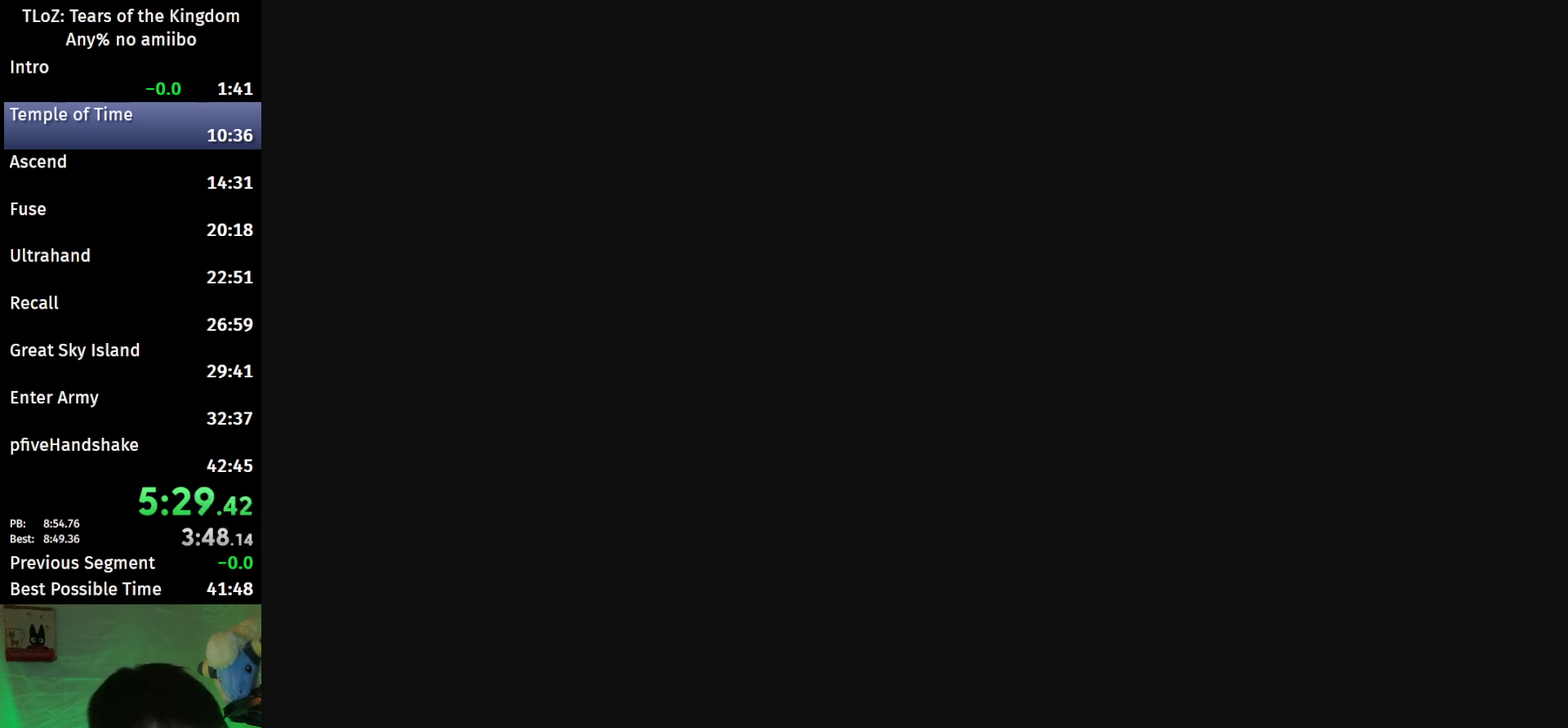
{"buttons": [], "left_stick": "center", "right_stick": "center", "events": [[33, "START", "up"], [33, "X", "down"], [100, "START", "down"], [100, "X", "up"], [200, "START", "up"], [200, "X", "down"], [267, "START", "down"], [300, "X", "up"], [367, "START", "up"], [400, "X", "down"], [433, "START", "down"], [467, "X", "up"], [500, "START", "up"]]}
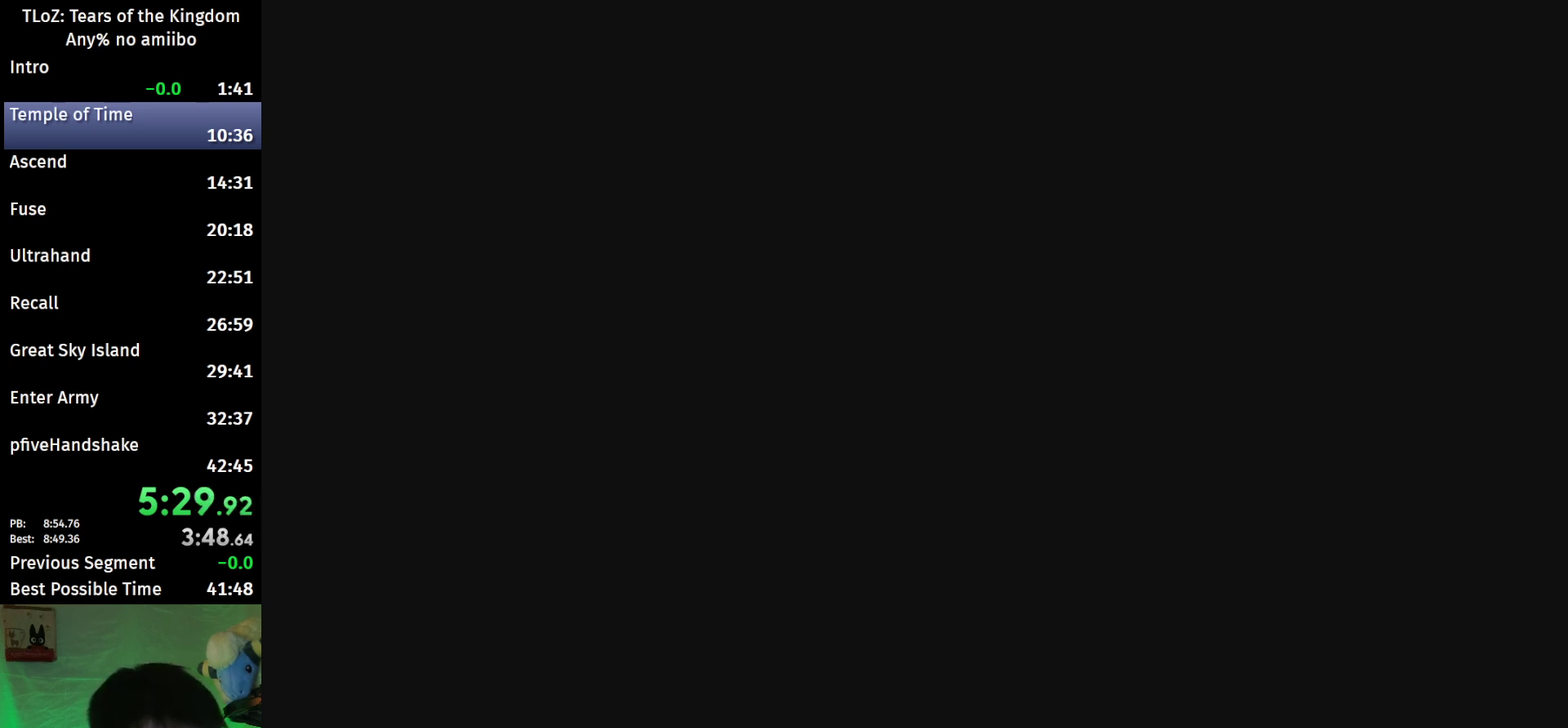
{"buttons": [], "left_stick": "center", "right_stick": "center", "events": [[33, "X", "down"], [67, "START", "down"], [133, "X", "up"], [167, "START", "up"], [233, "START", "down"], [233, "X", "down"], [300, "X", "up"], [333, "START", "up"], [400, "START", "down"], [400, "X", "down"], [467, "START", "up"], [500, "X", "up"]]}
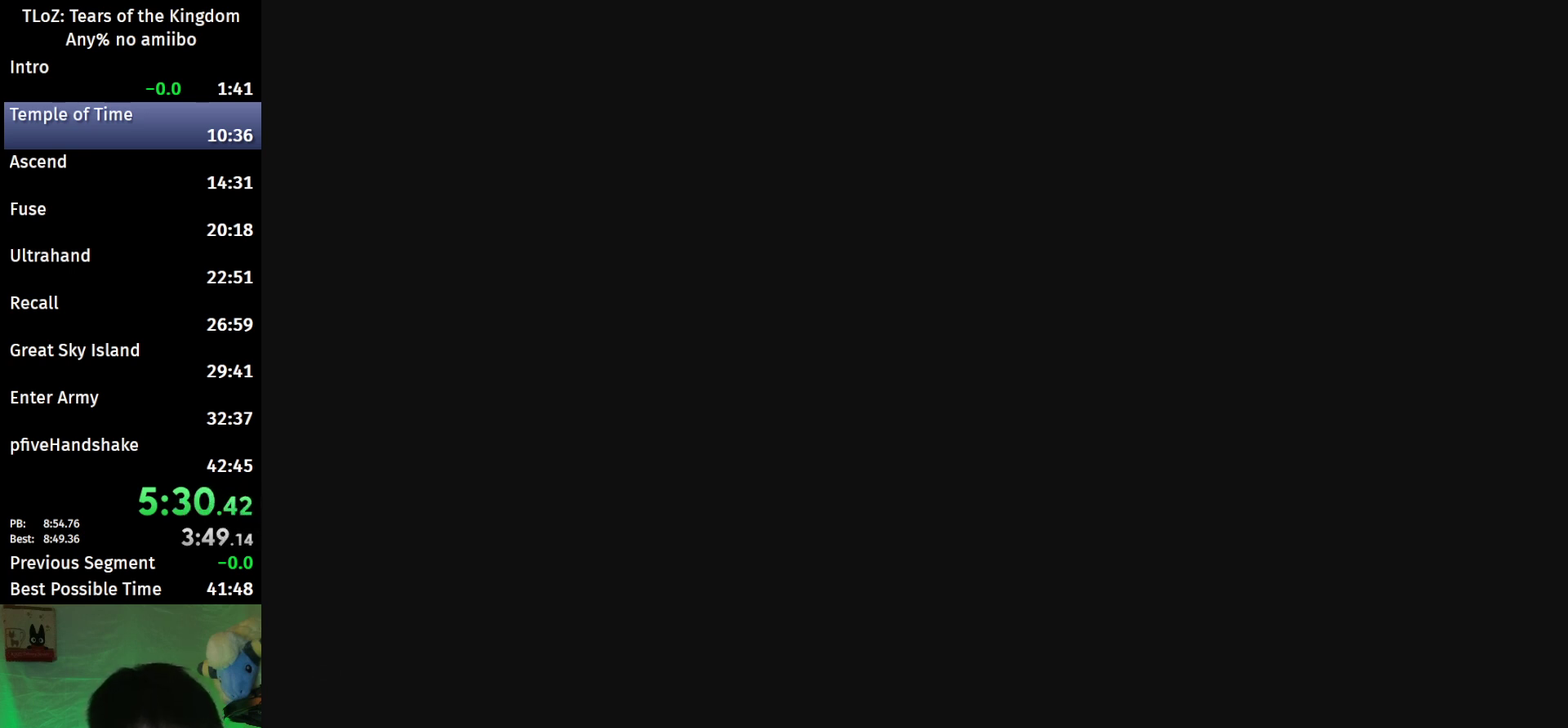
{"buttons": ["START"], "left_stick": "center", "right_stick": "center", "events": [[33, "START", "down"], [67, "X", "down"], [133, "START", "up"], [167, "X", "up"], [200, "START", "down"], [233, "X", "down"], [267, "START", "up"], [333, "START", "down"], [333, "X", "up"], [433, "START", "up"], [433, "X", "down"], [500, "START", "down"], [500, "X", "up"]]}
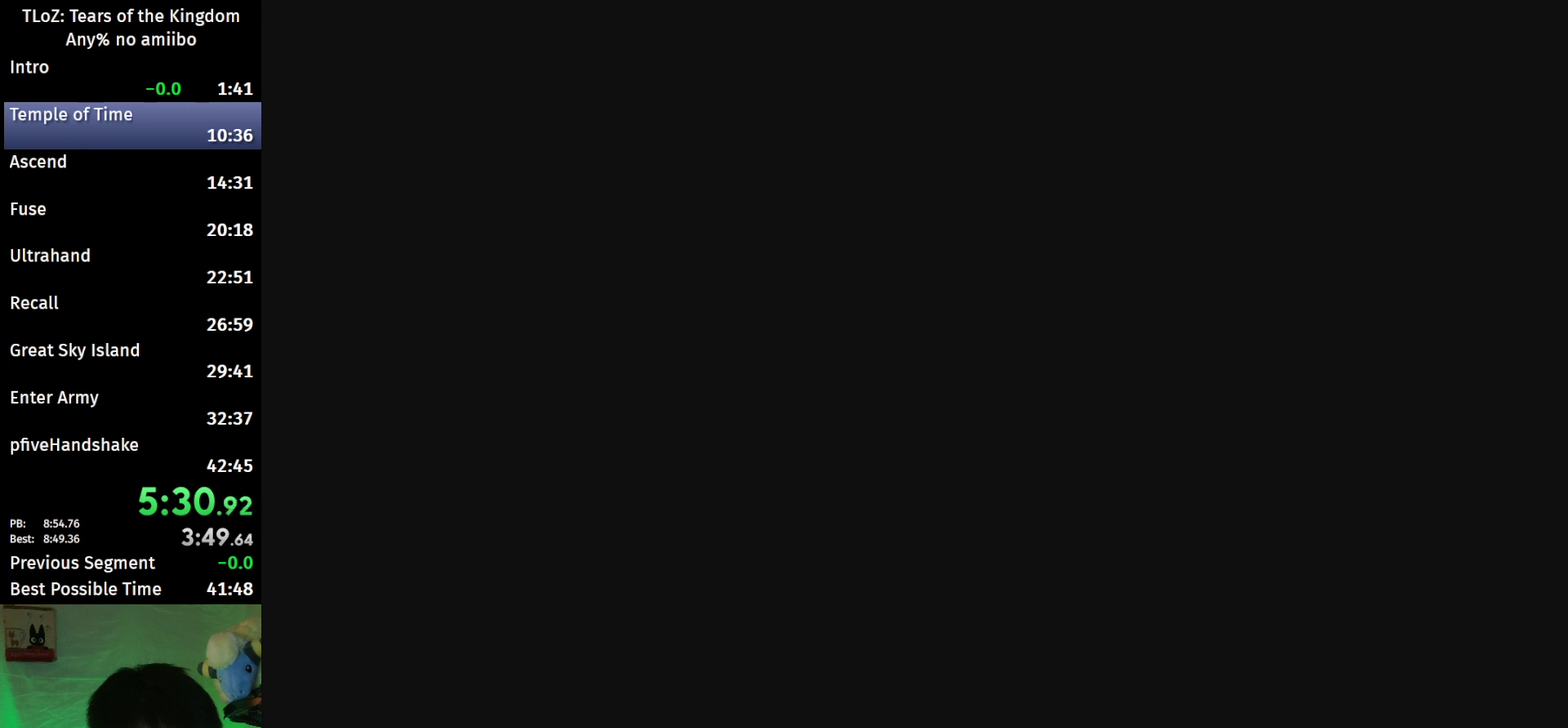
{"buttons": ["X", "START"], "left_stick": "center", "right_stick": "center"}
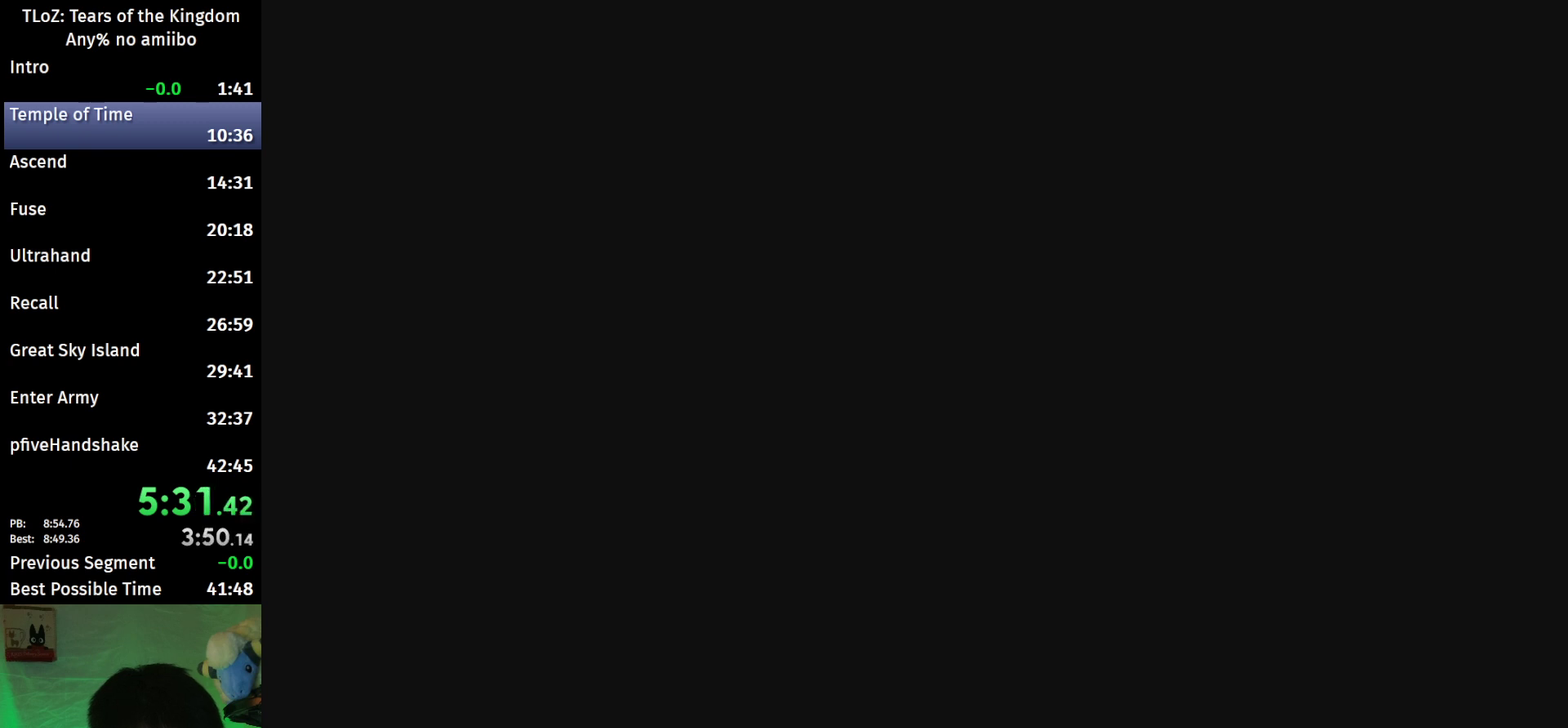
{"buttons": ["X"], "left_stick": "center", "right_stick": "center"}
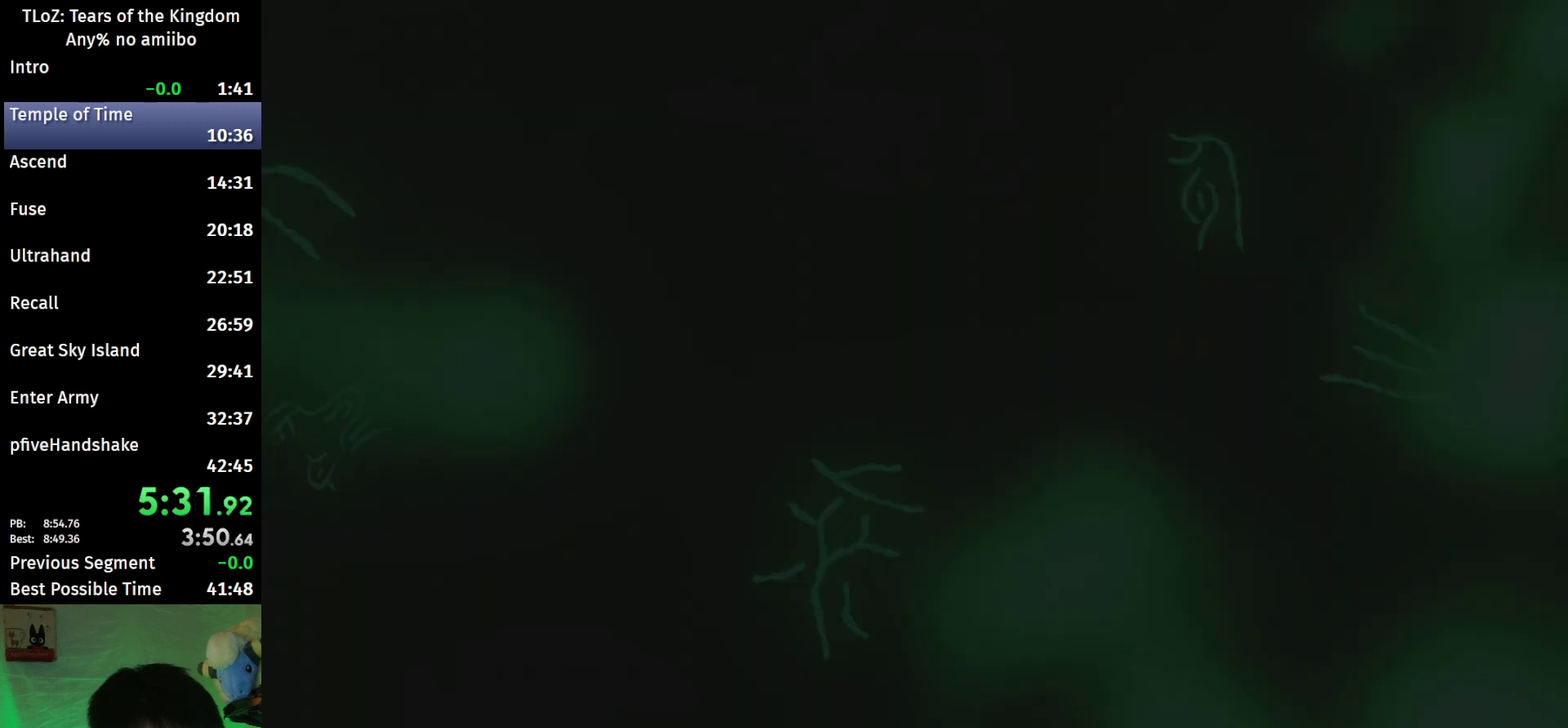
{"buttons": ["X", "START"], "left_stick": "center", "right_stick": "center", "events": [[67, "START", "down"], [67, "X", "up"], [133, "START", "up"], [133, "X", "down"], [200, "START", "down"], [233, "X", "up"], [433, "START", "up"], [467, "X", "down"], [500, "START", "down"]]}